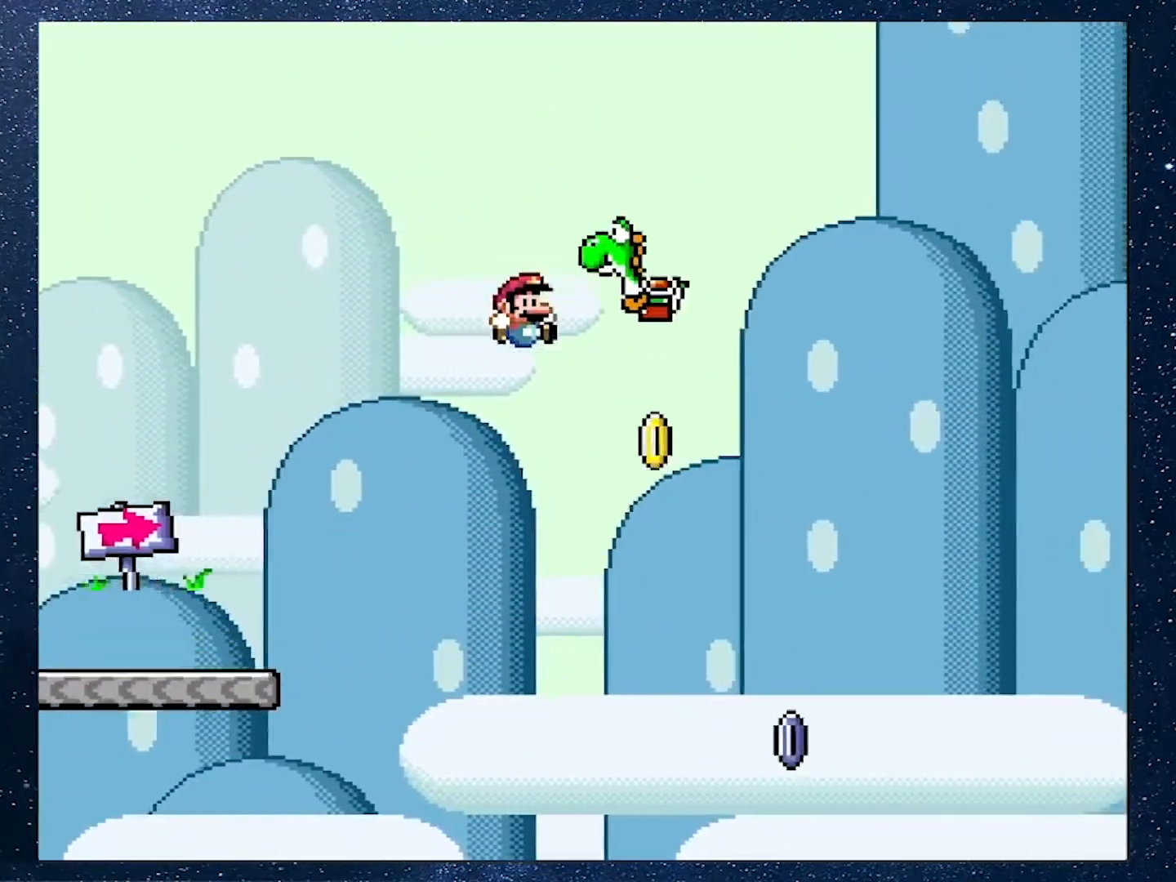
Gameplay with a controller (Nintendo layout); each line is a JSON object with the inputs held at the frame after it. "events" lists button and stick changes between this image and that frame as [ms after this image, input, new state], when the widget could be followed in between. Not read: L3 R3.
{"buttons": ["X", "DPAD_RIGHT"], "events": [[100, "X", "down"]]}
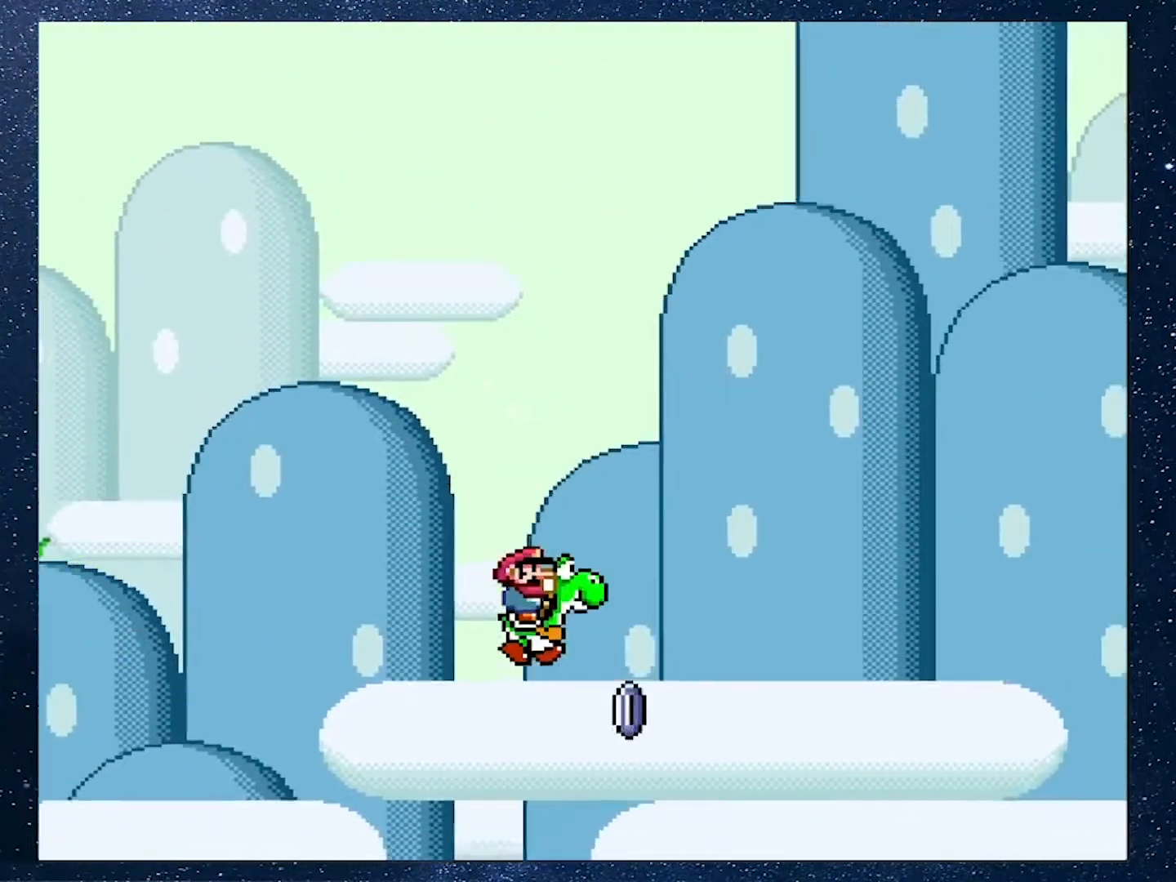
{"buttons": ["A", "X", "DPAD_RIGHT"], "events": [[100, "A", "down"]]}
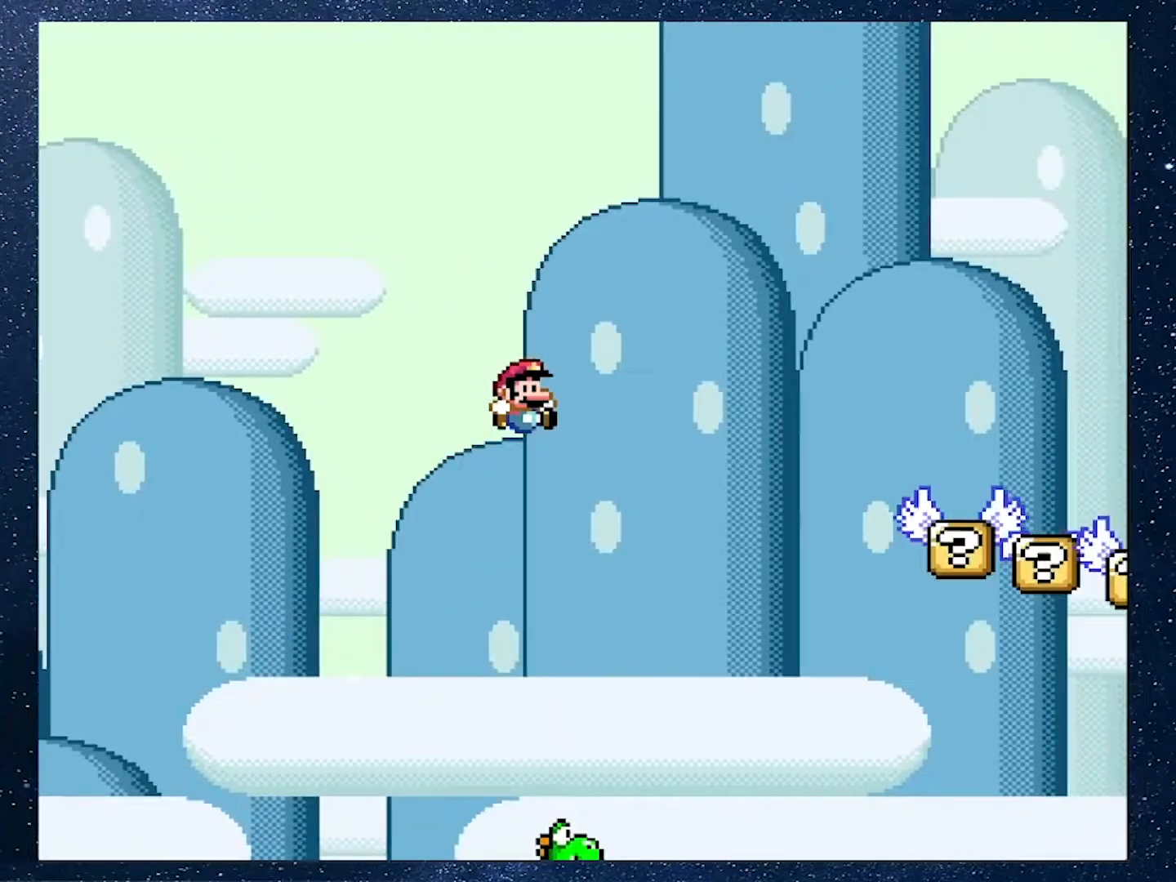
{"buttons": ["B", "Y", "DPAD_UP", "DPAD_RIGHT"], "events": [[234, "Y", "down"], [301, "DPAD_UP", "down"], [351, "A", "up"], [351, "B", "down"], [351, "X", "up"]]}
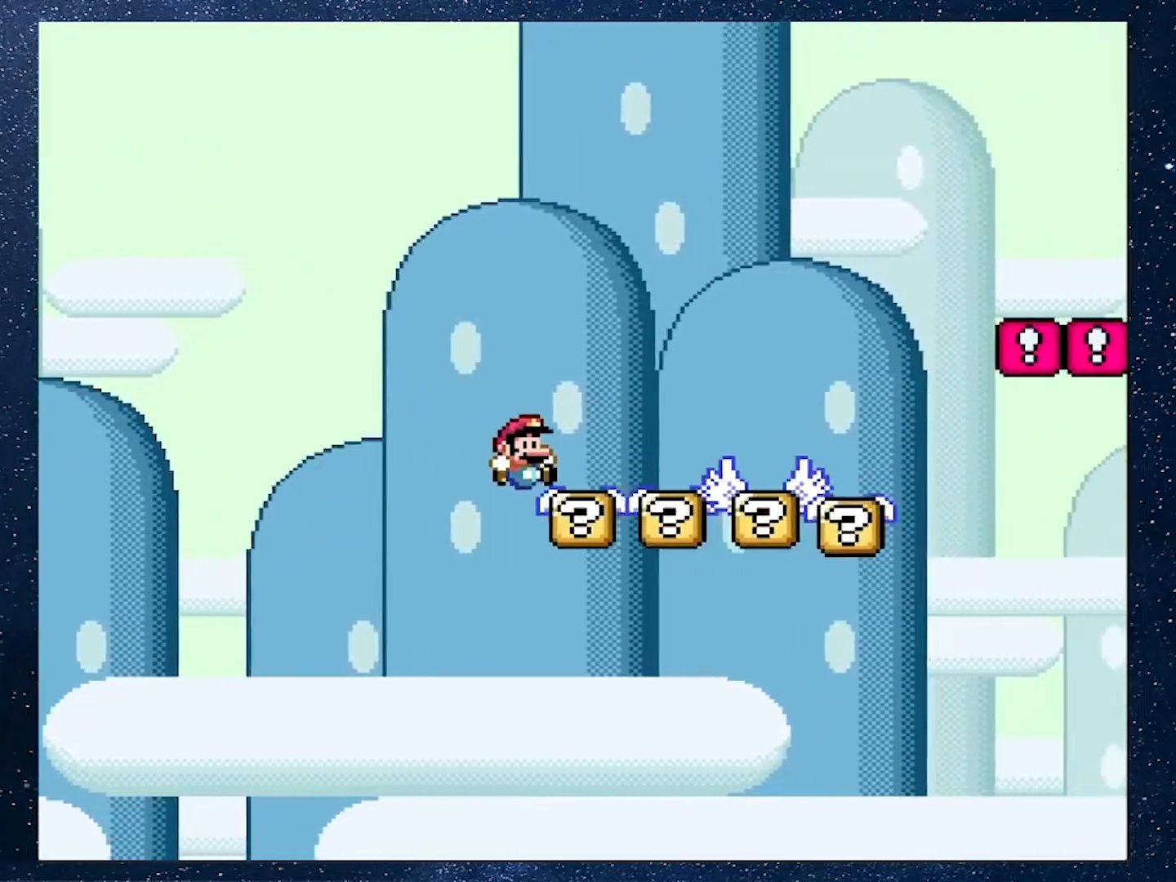
{"buttons": ["Y", "DPAD_UP", "DPAD_RIGHT"], "events": [[267, "B", "up"]]}
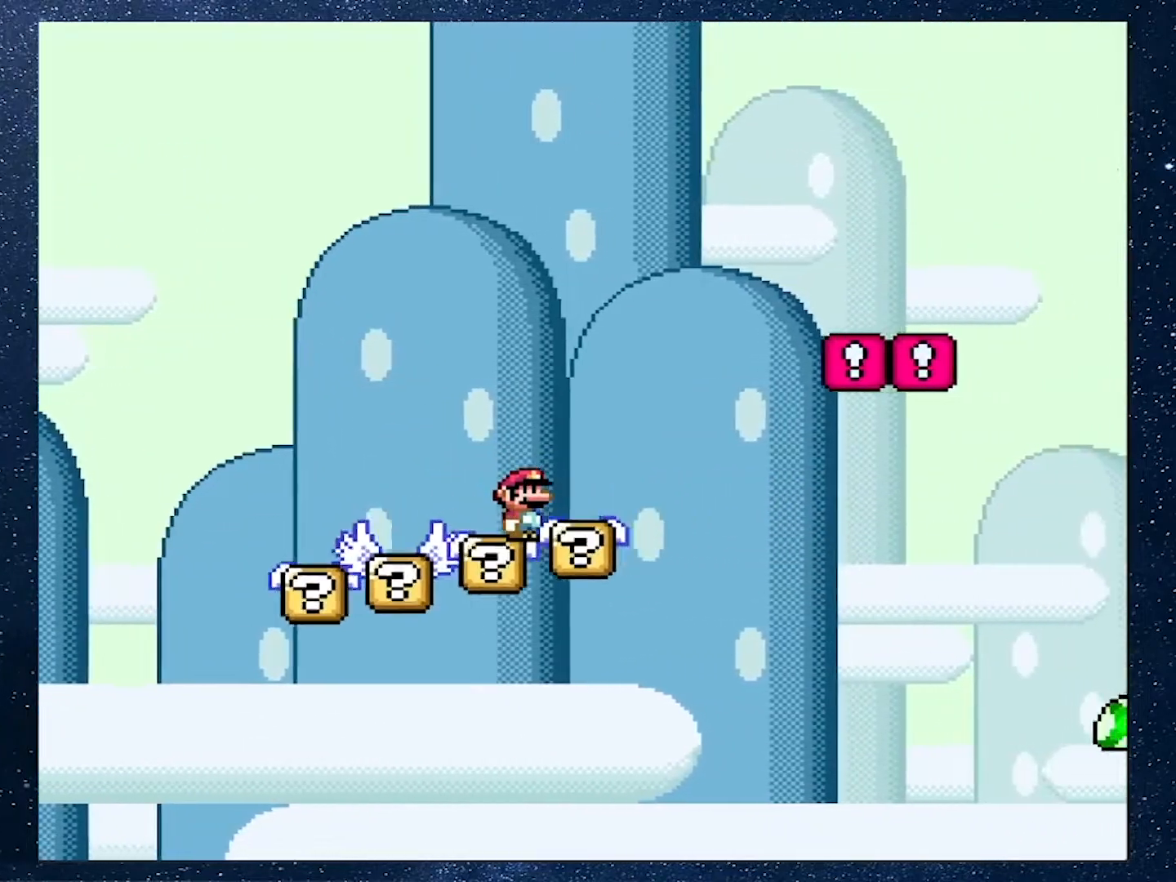
{"buttons": ["B", "Y", "DPAD_UP", "DPAD_RIGHT"], "events": [[84, "B", "down"]]}
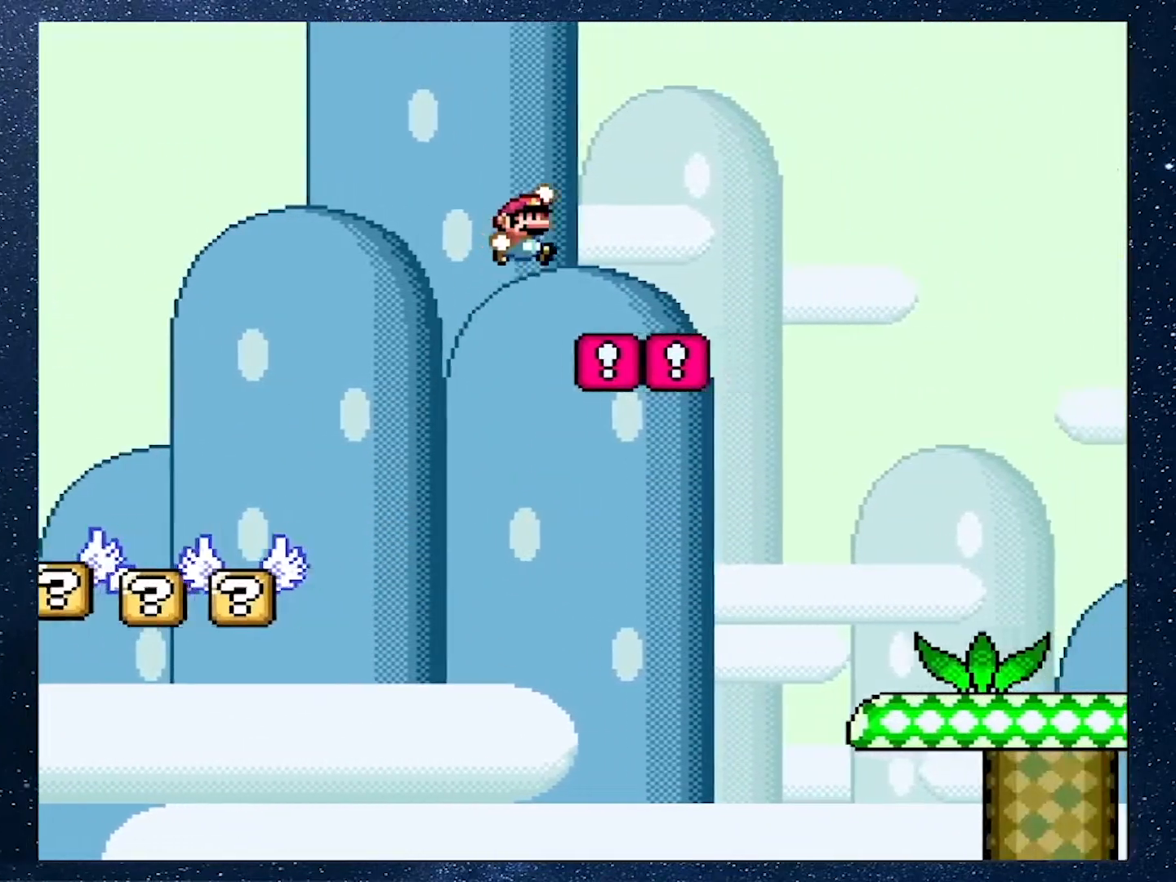
{"buttons": ["B", "Y", "DPAD_UP", "DPAD_RIGHT"], "events": []}
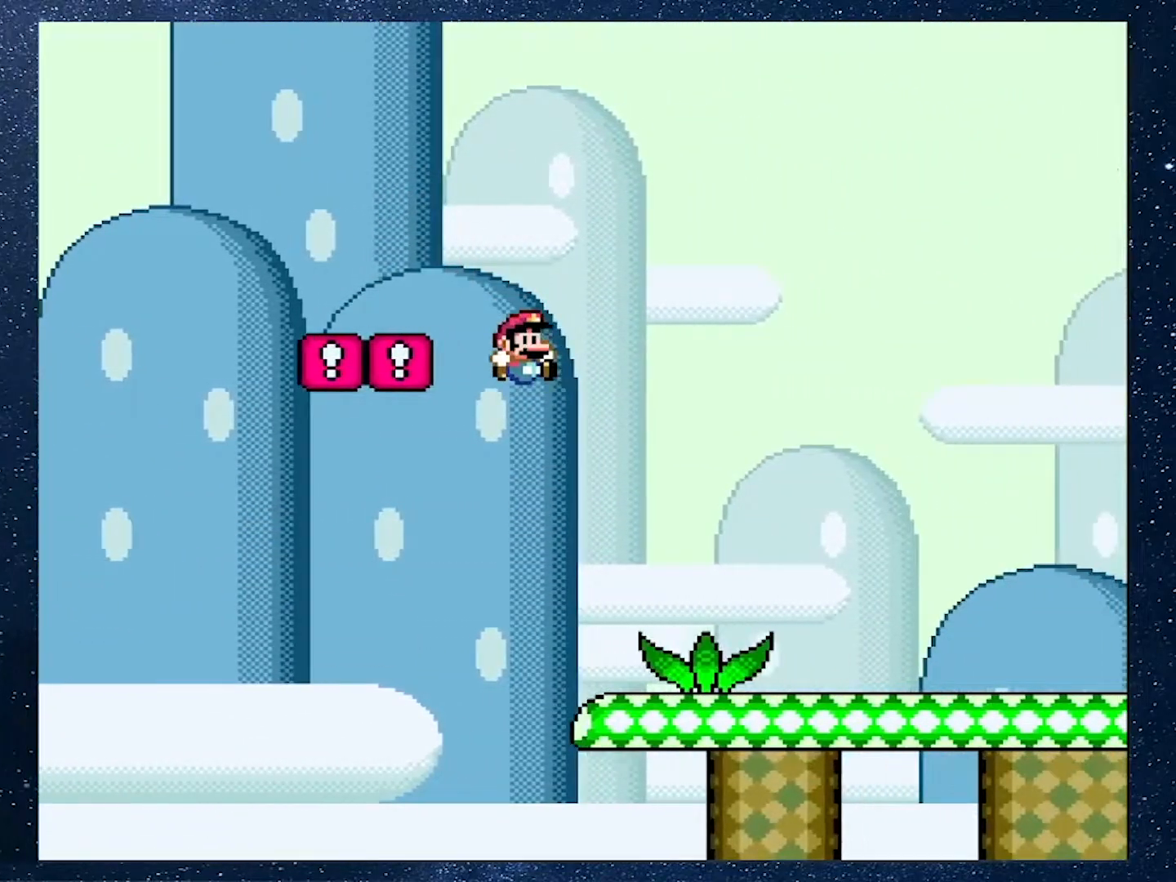
{"buttons": ["Y", "DPAD_RIGHT"], "events": [[34, "B", "up"], [184, "DPAD_UP", "up"]]}
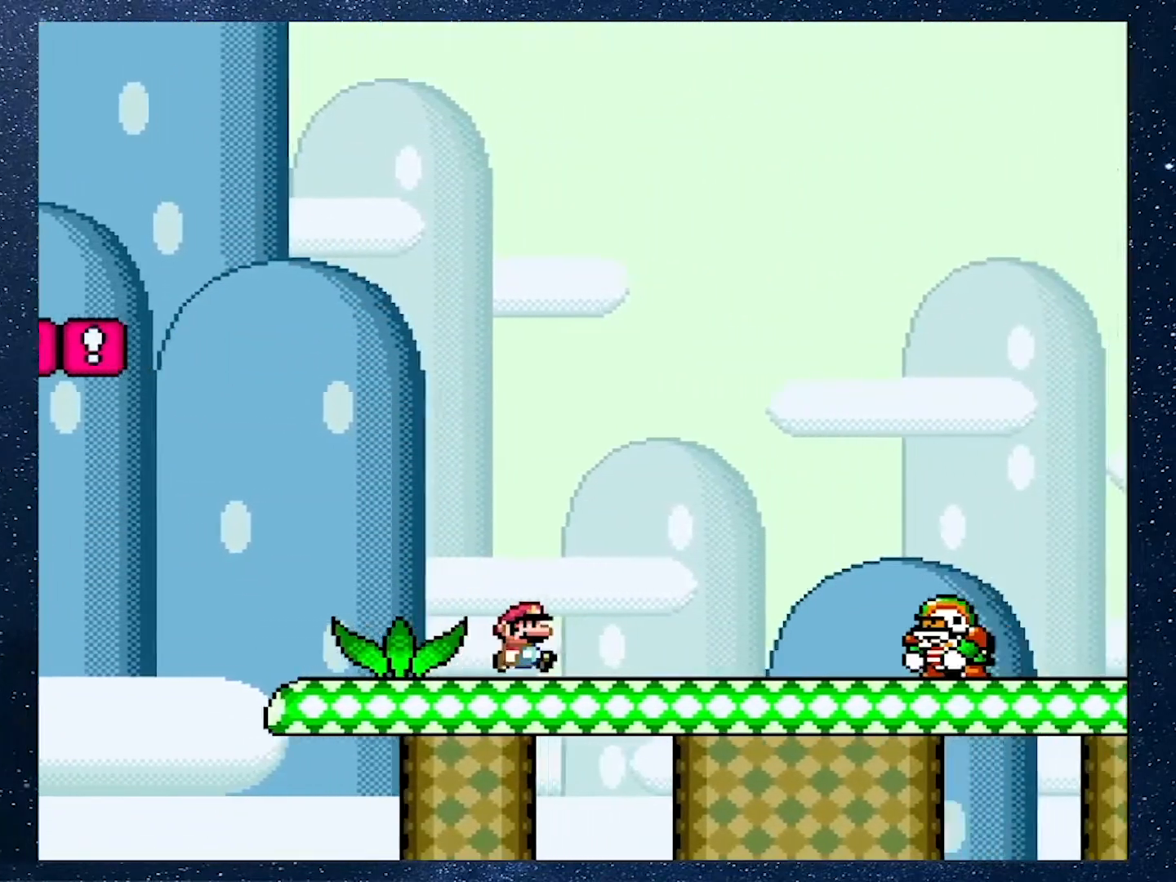
{"buttons": ["Y", "DPAD_RIGHT"], "events": [[33, "B", "down"], [350, "B", "up"]]}
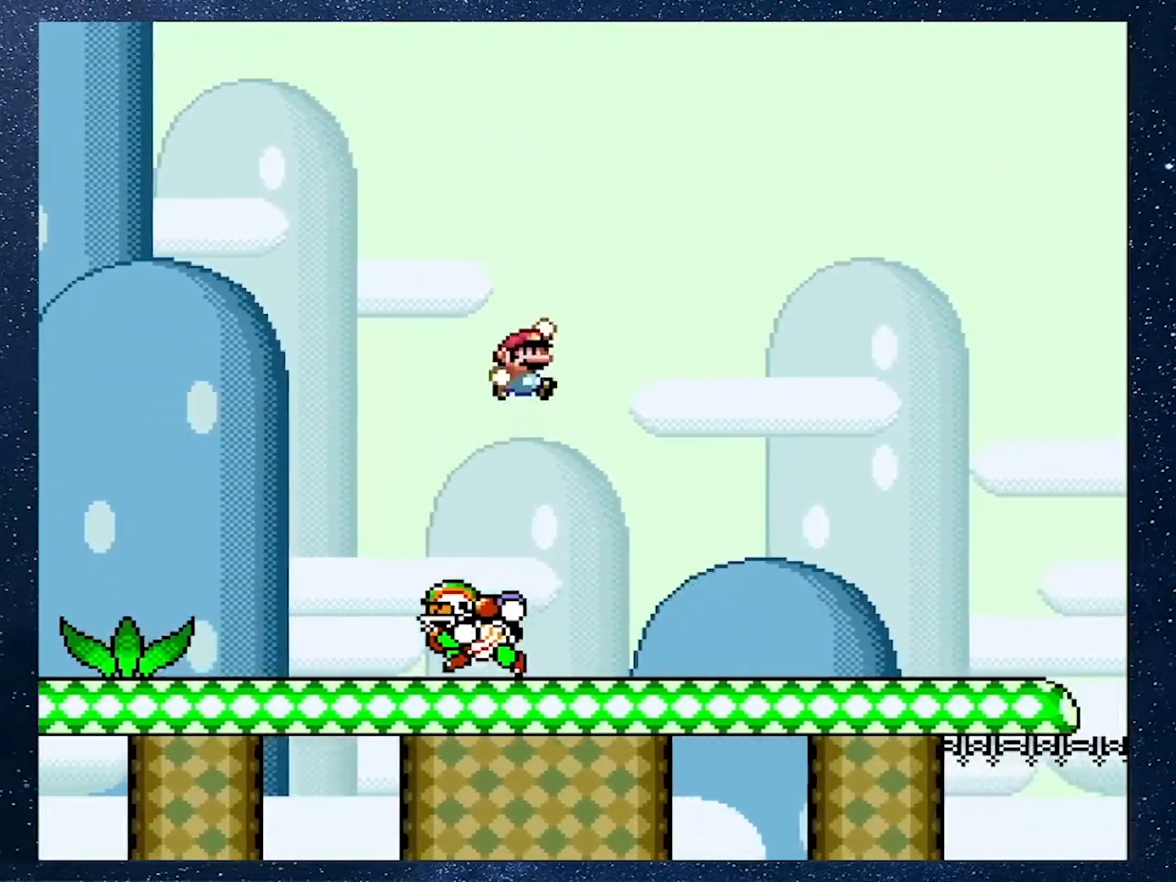
{"buttons": ["Y", "DPAD_RIGHT"], "events": []}
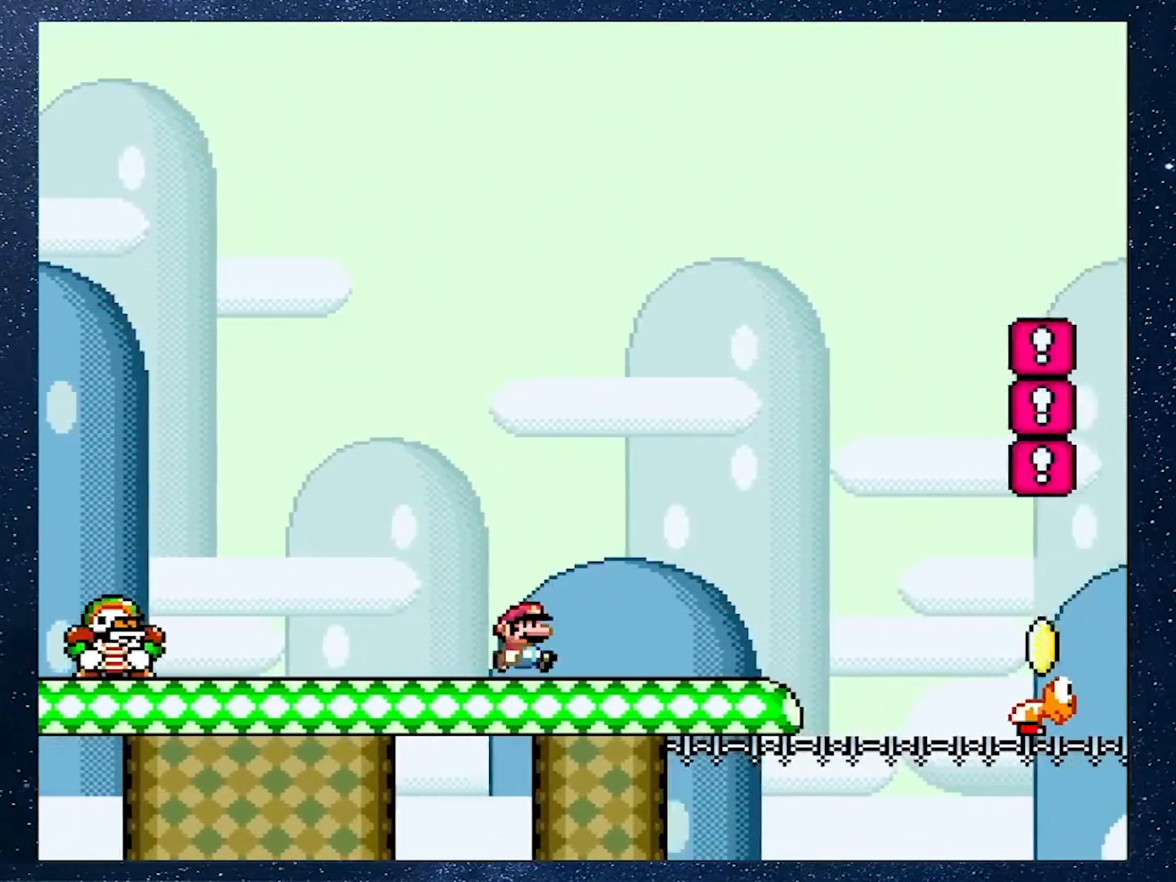
{"buttons": ["B", "Y", "DPAD_UP", "DPAD_LEFT"], "events": [[83, "B", "down"], [334, "DPAD_RIGHT", "up"], [400, "DPAD_LEFT", "down"], [450, "DPAD_UP", "down"]]}
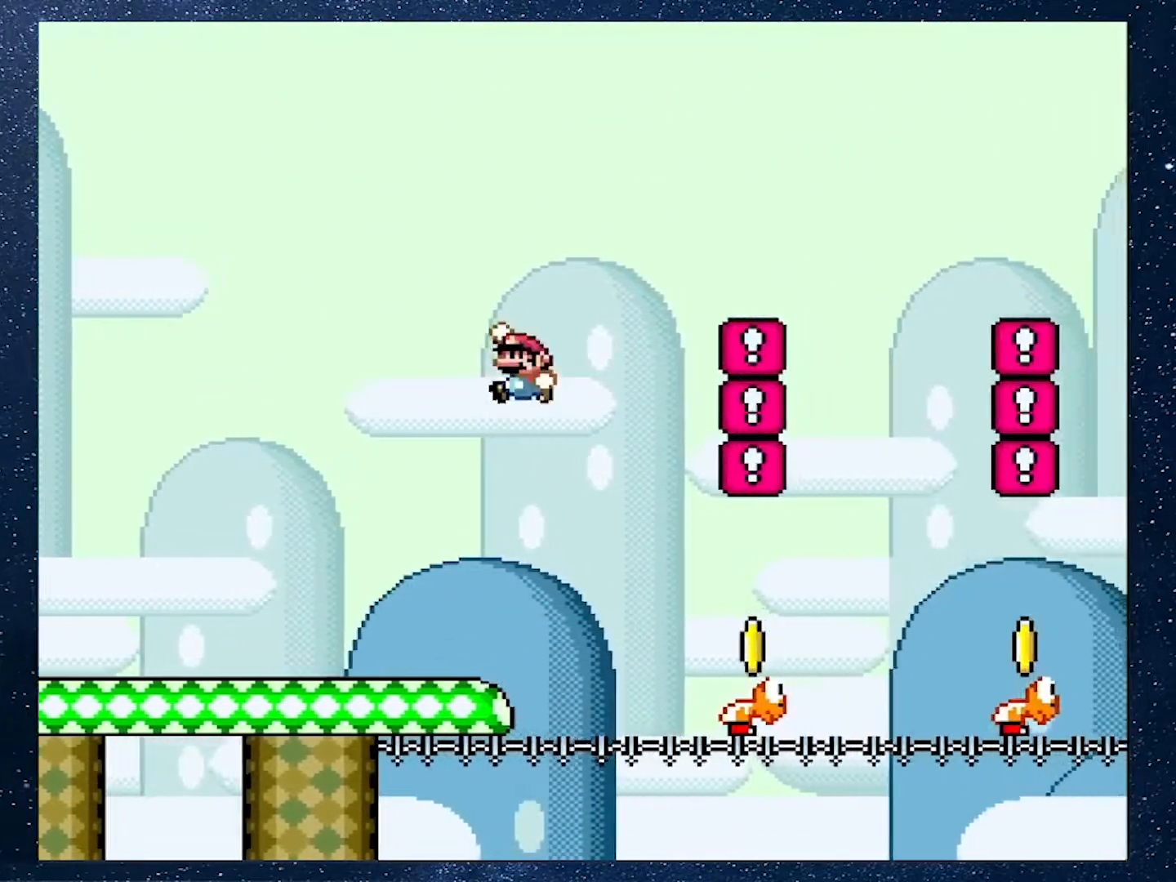
{"buttons": ["B", "Y", "DPAD_RIGHT"], "events": [[17, "DPAD_LEFT", "up"], [50, "DPAD_RIGHT", "down"], [117, "DPAD_UP", "up"], [184, "DPAD_RIGHT", "up"], [251, "DPAD_RIGHT", "down"]]}
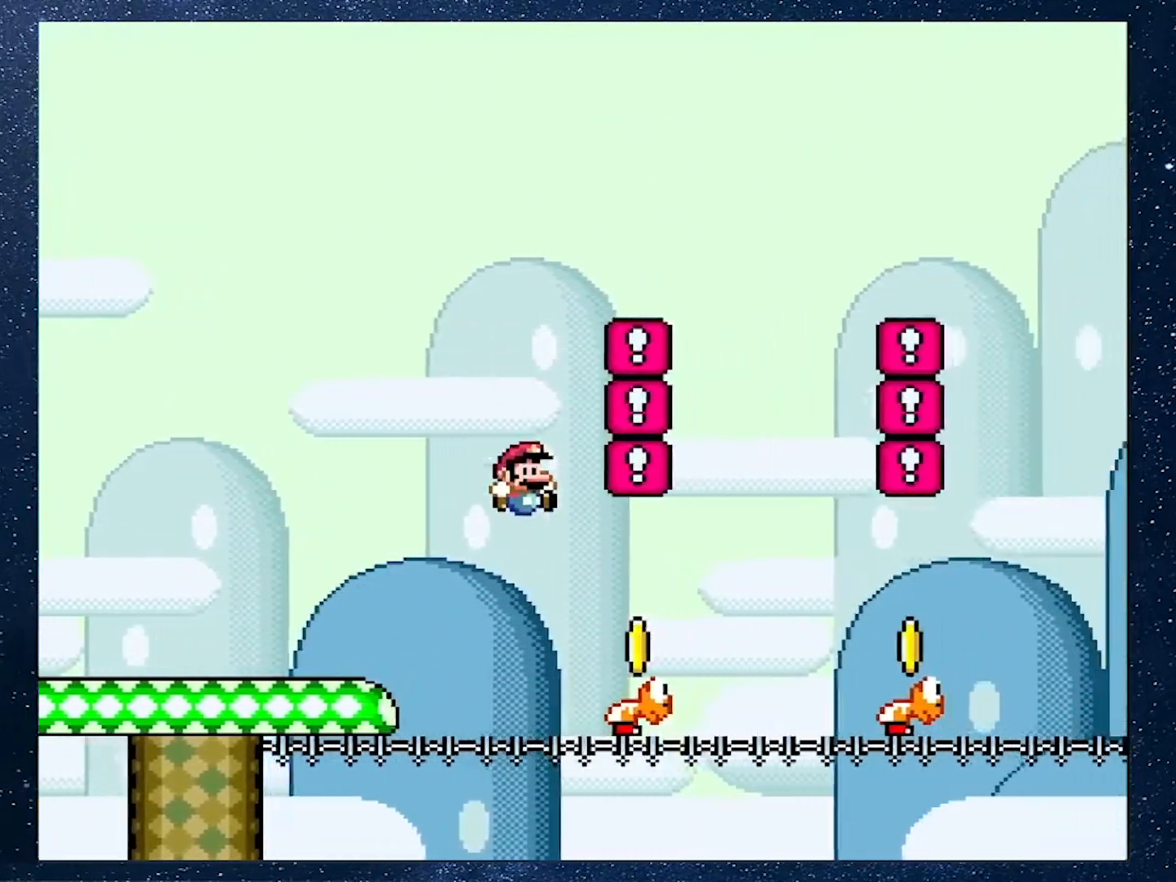
{"buttons": ["B", "Y", "DPAD_LEFT"], "events": [[334, "DPAD_DOWN", "down"], [400, "DPAD_DOWN", "up"], [400, "DPAD_LEFT", "down"], [400, "DPAD_RIGHT", "up"]]}
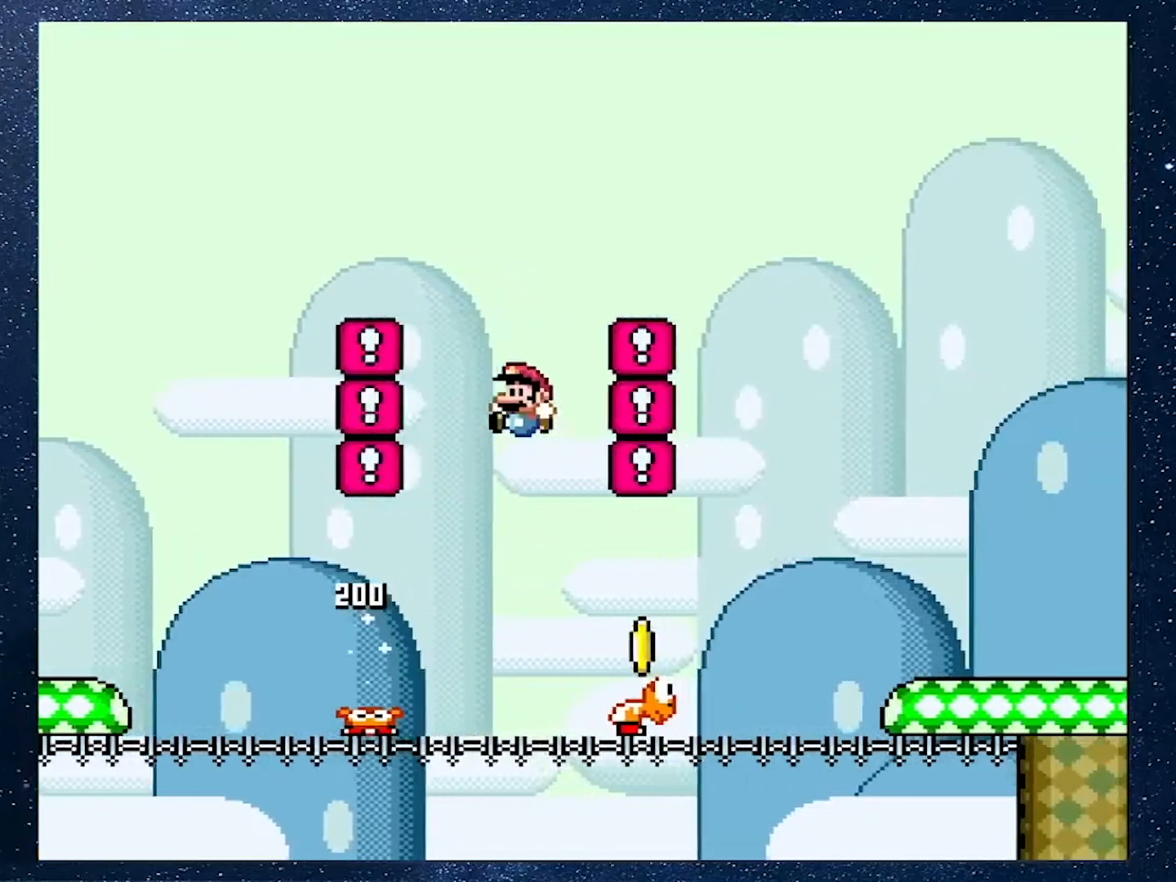
{"buttons": ["B", "Y", "DPAD_RIGHT"], "events": [[84, "DPAD_LEFT", "up"], [234, "DPAD_RIGHT", "down"]]}
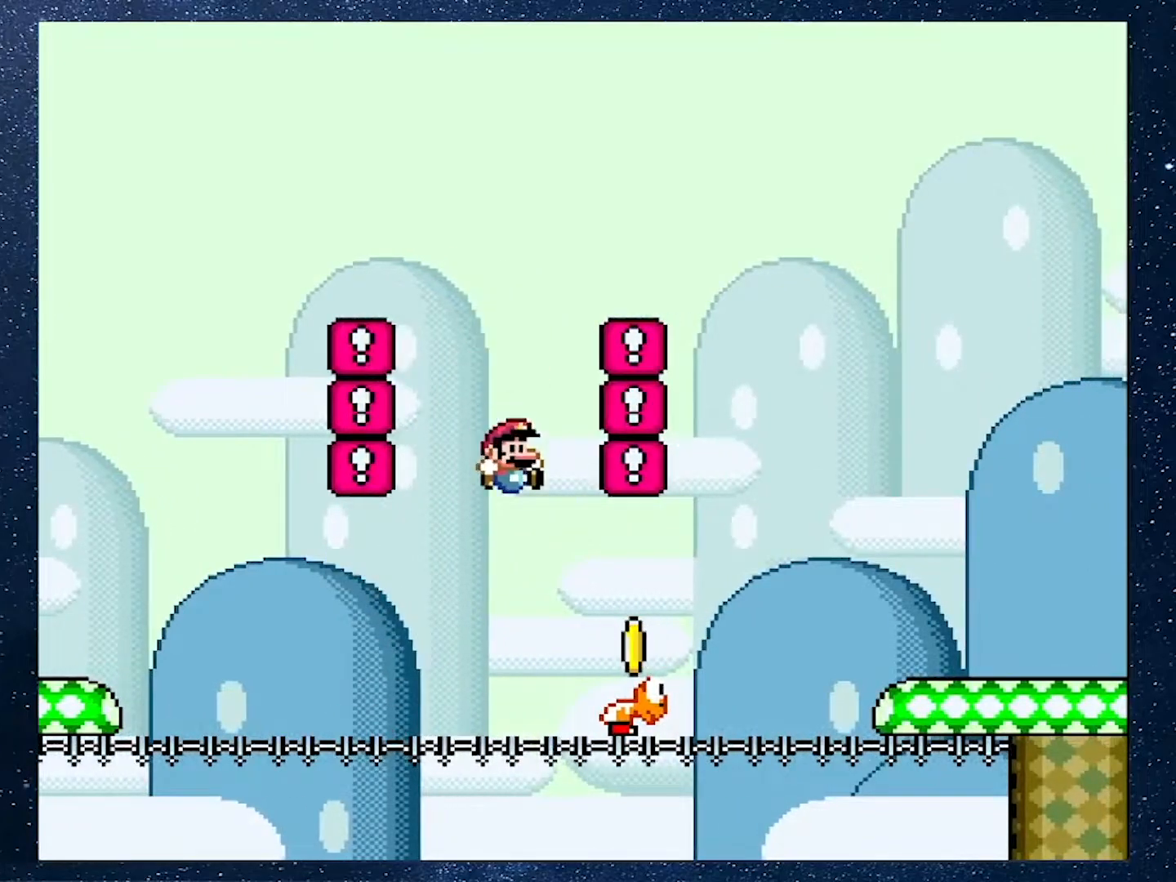
{"buttons": ["B", "Y", "DPAD_RIGHT"], "events": []}
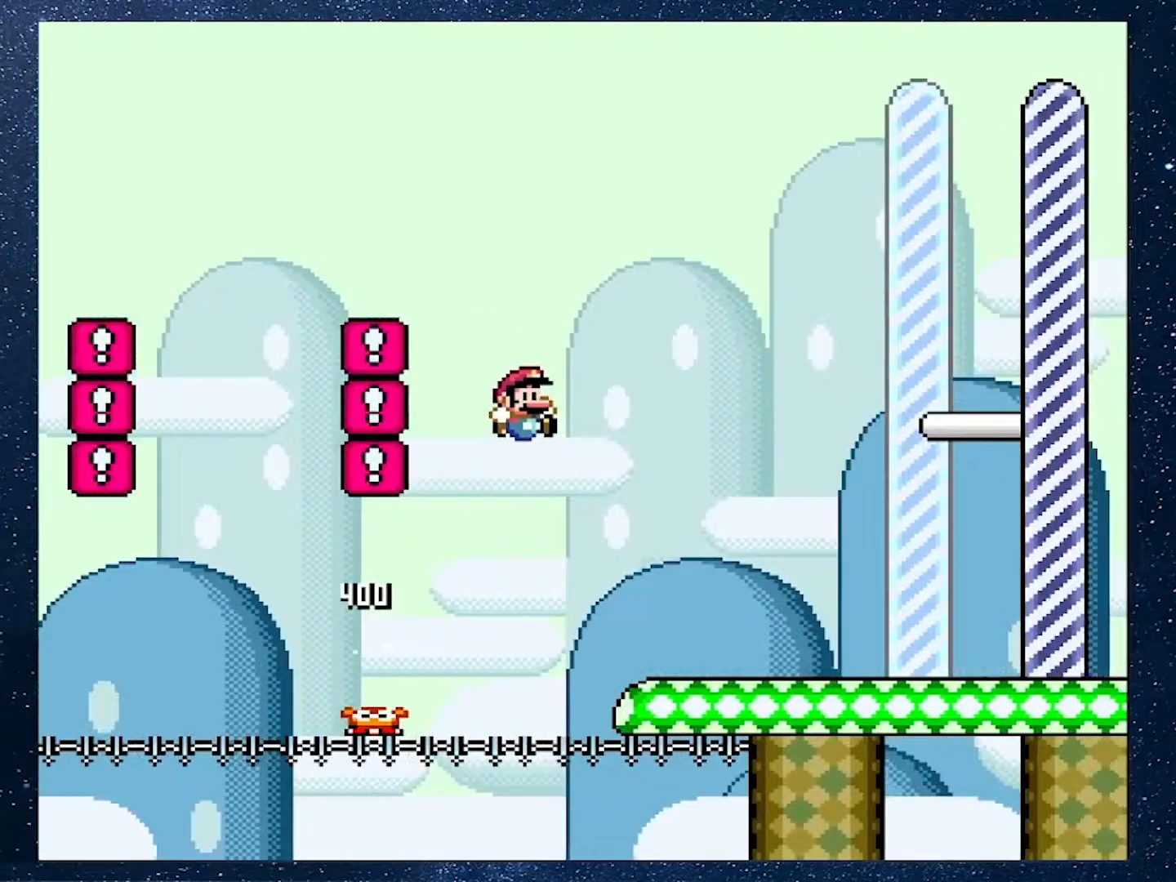
{"buttons": ["Y", "DPAD_RIGHT"], "events": [[317, "B", "up"]]}
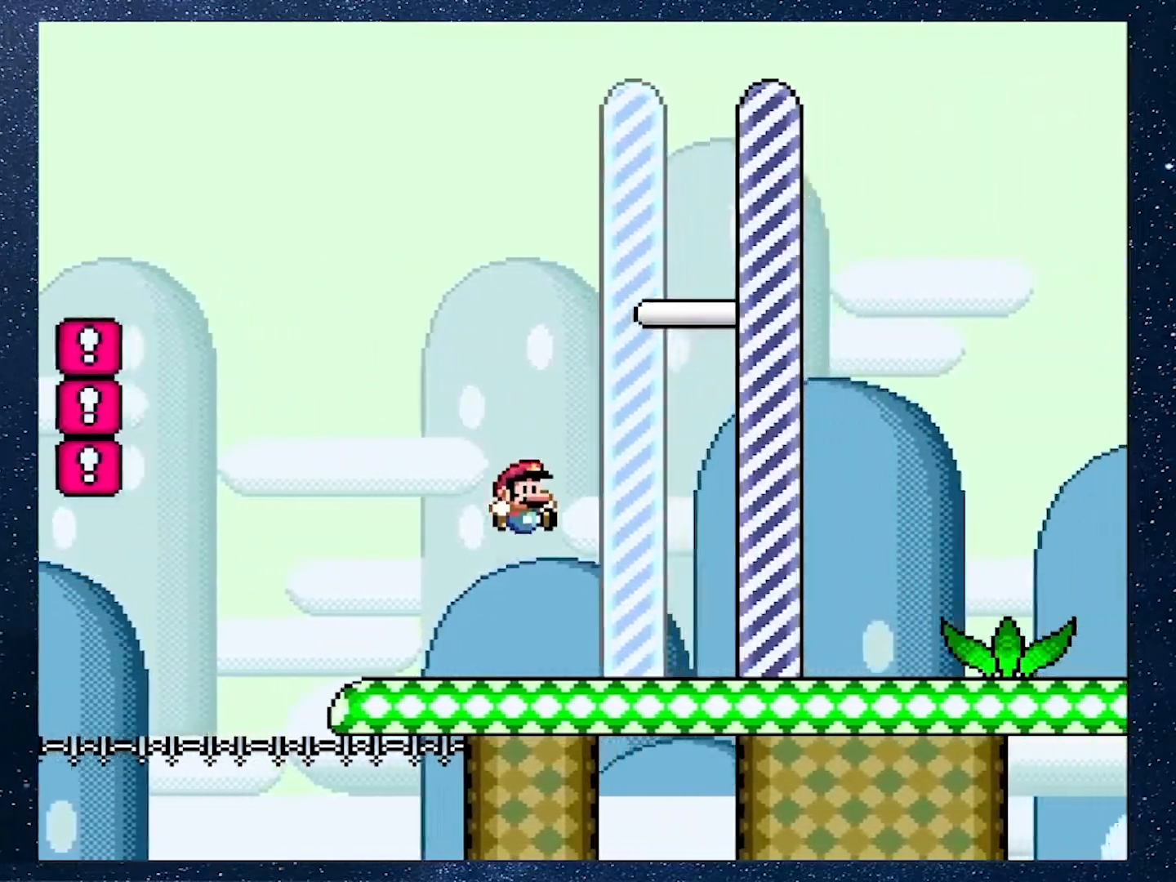
{"buttons": [], "events": [[83, "Y", "up"], [350, "DPAD_RIGHT", "up"]]}